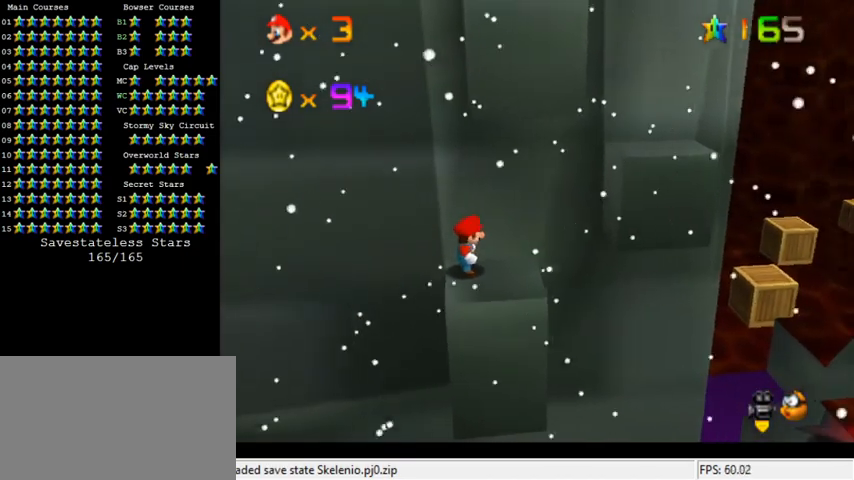
Gameplay with keyboard; each line is a JSON object with the keys held at the frame after it. "events" lists presses ("down") and releases ("up") of "a", "c", "ctrl", "d", "down", "left", "return", "right", "s", "shift", "up", "w", "x" and "y" between this image and that frame as [ms after this image, input, new state], when the widget could be followed in between. No other keys are recorded. Mouse input is not recorded.
{"keys": ["shift", "y"], "events": [[100, "right", "down"], [333, "y", "down"], [367, "shift", "down"], [467, "right", "up"]]}
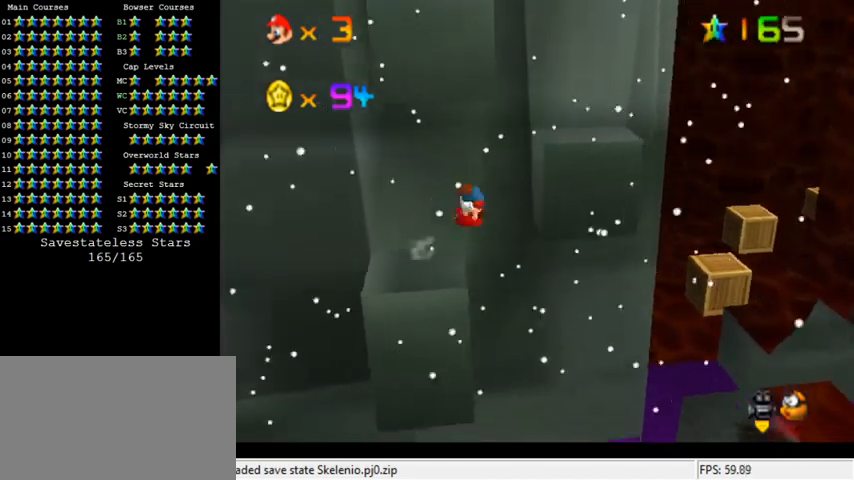
{"keys": ["right"], "events": [[33, "shift", "up"], [33, "y", "up"], [400, "right", "down"]]}
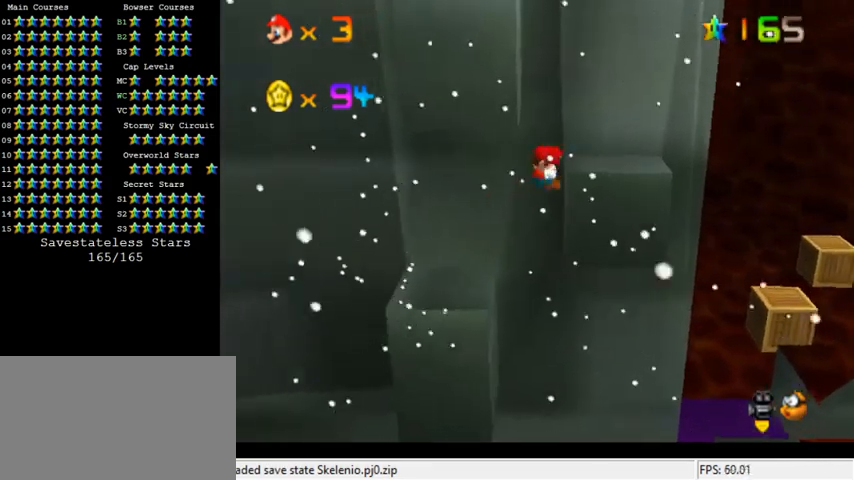
{"keys": [], "events": [[33, "shift", "down"], [133, "shift", "up"], [200, "shift", "down"], [267, "shift", "up"], [333, "shift", "down"], [367, "right", "up"], [433, "shift", "up"]]}
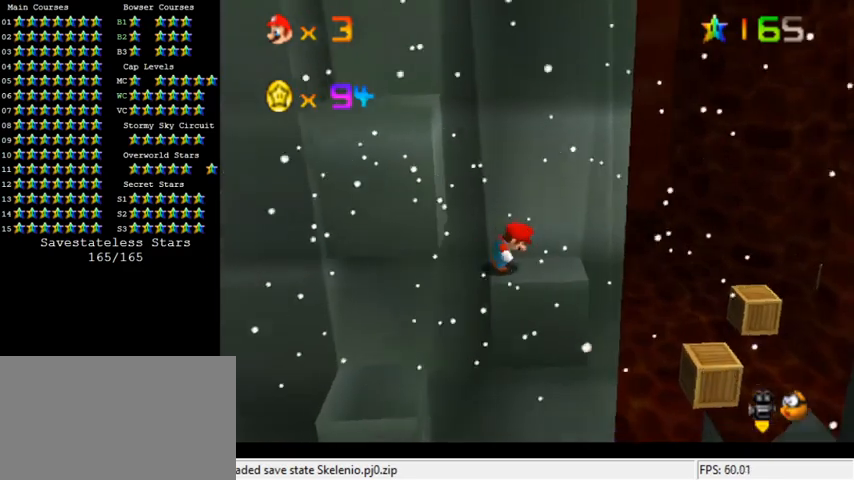
{"keys": [], "events": [[333, "shift", "down"], [433, "shift", "up"]]}
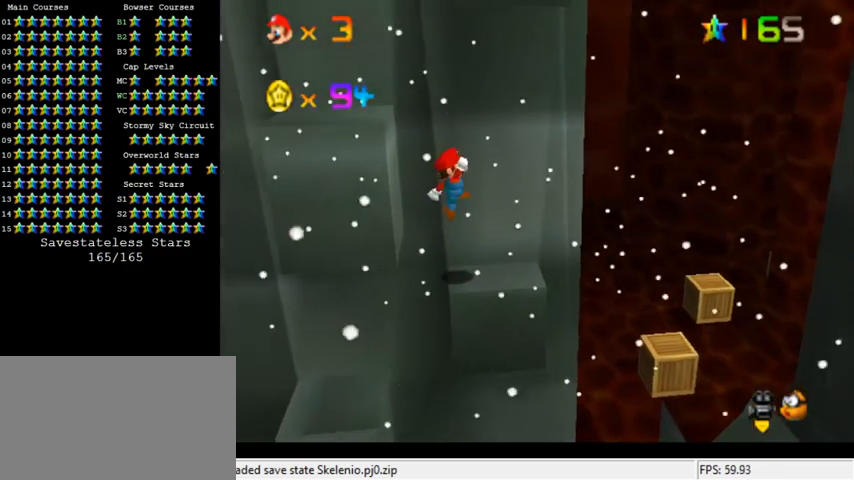
{"keys": ["shift"], "events": [[467, "shift", "down"]]}
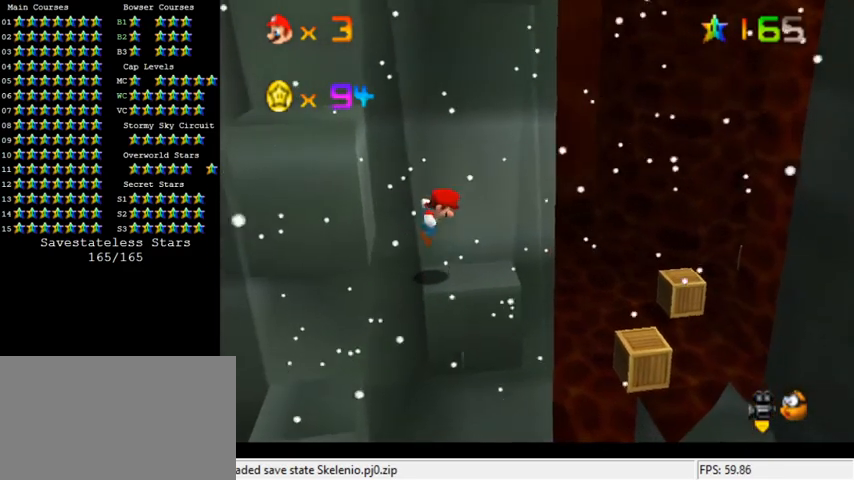
{"keys": ["left", "shift"], "events": [[33, "left", "down"]]}
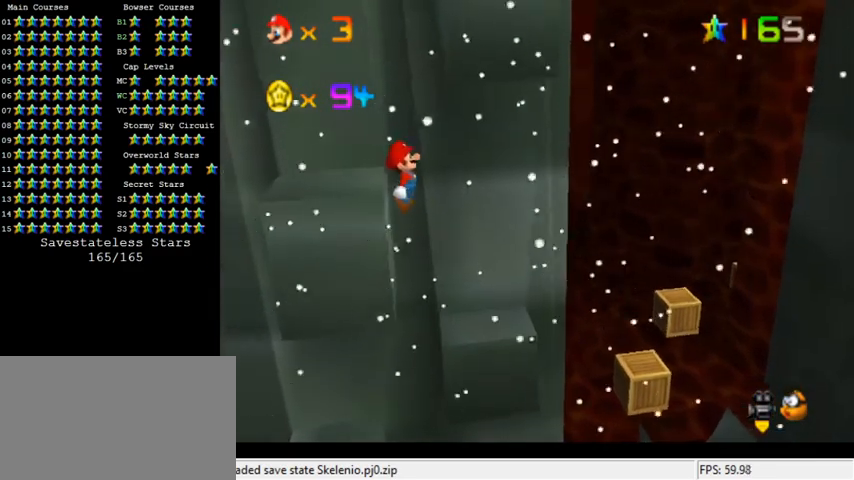
{"keys": [], "events": [[67, "shift", "up"], [167, "shift", "down"], [233, "shift", "up"], [300, "left", "up"], [300, "shift", "down"], [433, "shift", "up"]]}
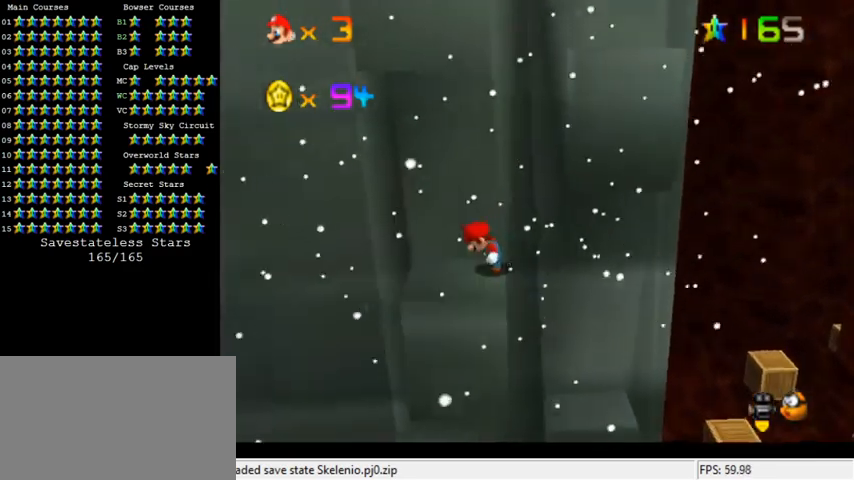
{"keys": ["left"], "events": [[467, "left", "down"]]}
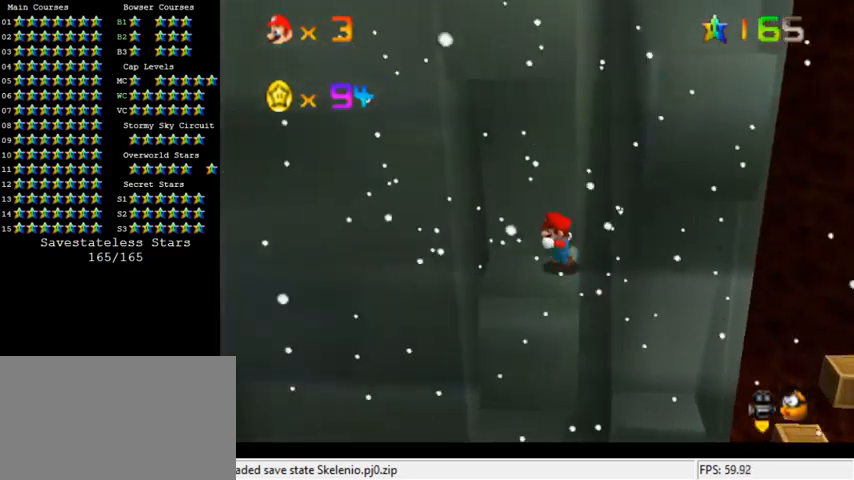
{"keys": ["right"], "events": [[233, "right", "down"], [267, "left", "up"]]}
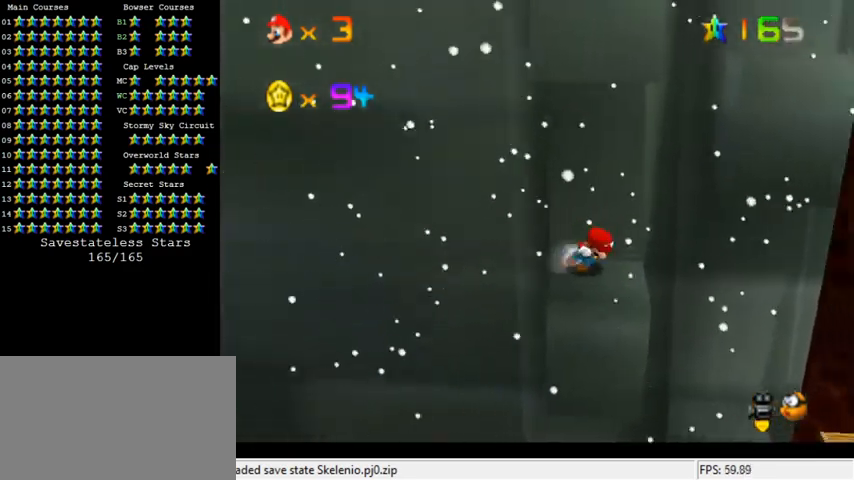
{"keys": ["right", "shift"], "events": [[233, "shift", "down"]]}
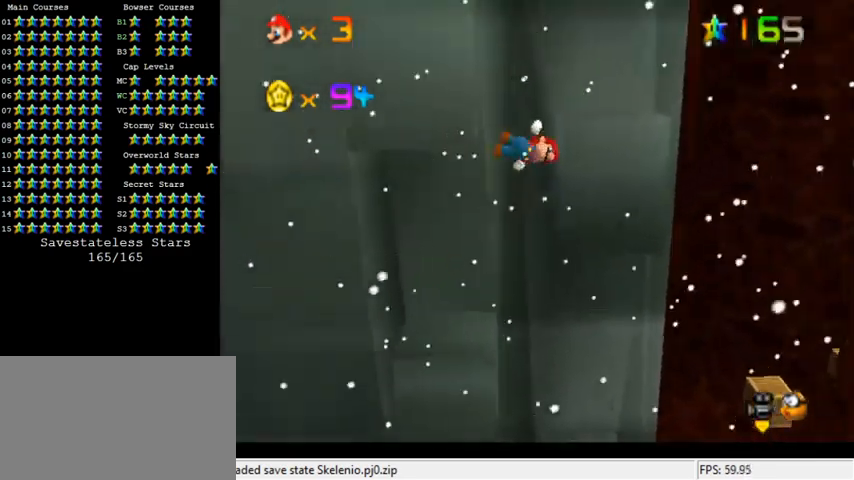
{"keys": [], "events": [[33, "left", "down"], [33, "right", "up"], [233, "left", "up"], [367, "shift", "up"], [400, "right", "down"], [467, "right", "up"]]}
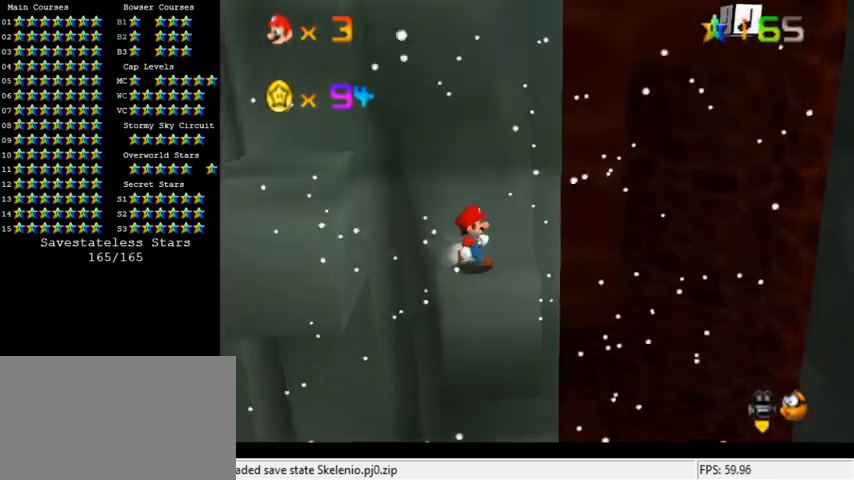
{"keys": ["right"], "events": [[500, "right", "down"]]}
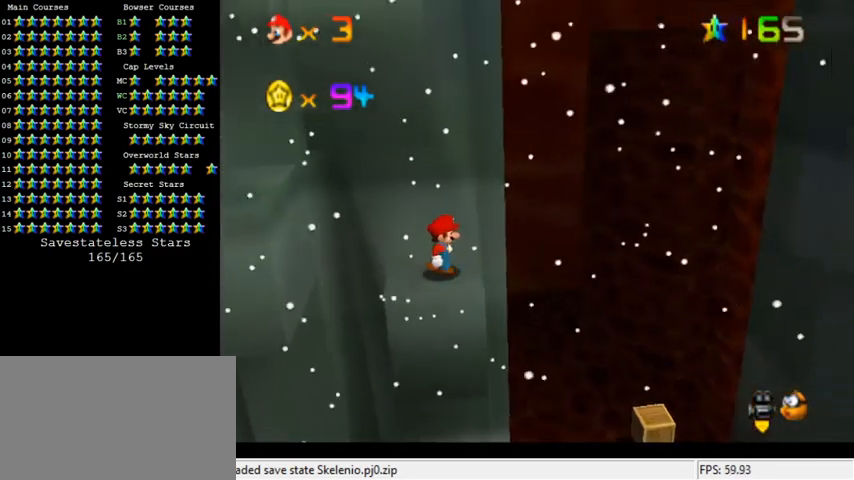
{"keys": ["left"], "events": [[167, "right", "up"], [467, "left", "down"]]}
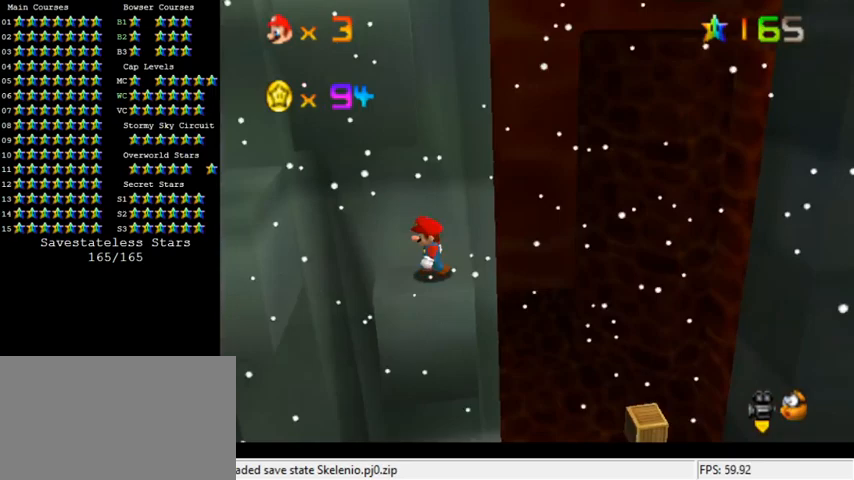
{"keys": [], "events": [[67, "left", "up"], [300, "shift", "down"], [400, "shift", "up"]]}
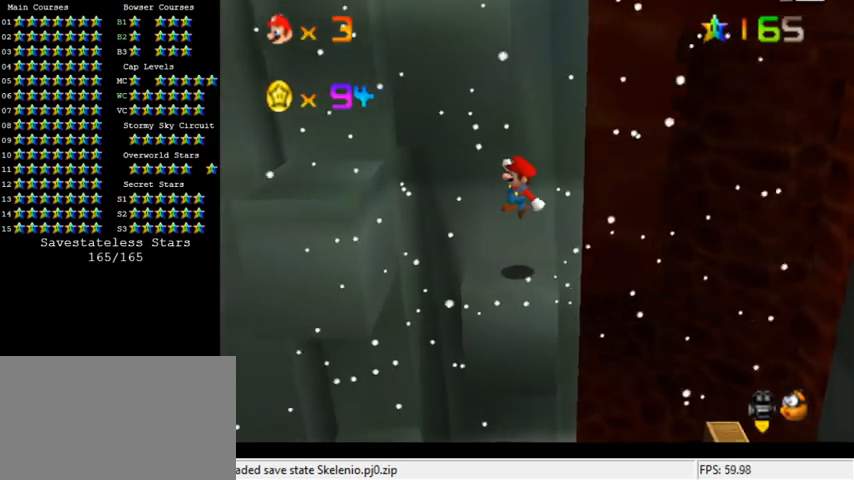
{"keys": [], "events": [[100, "right", "down"], [167, "right", "up"]]}
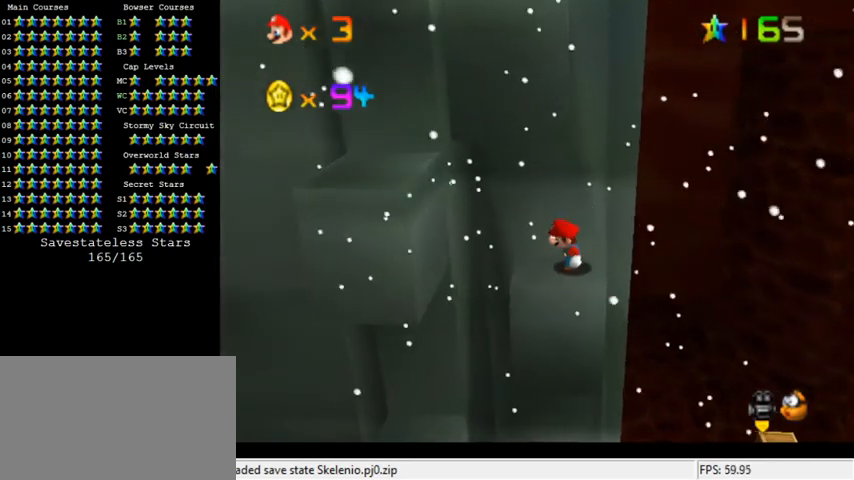
{"keys": [], "events": [[100, "left", "down"], [300, "y", "down"], [333, "shift", "down"], [467, "left", "up"], [500, "shift", "up"], [500, "y", "up"]]}
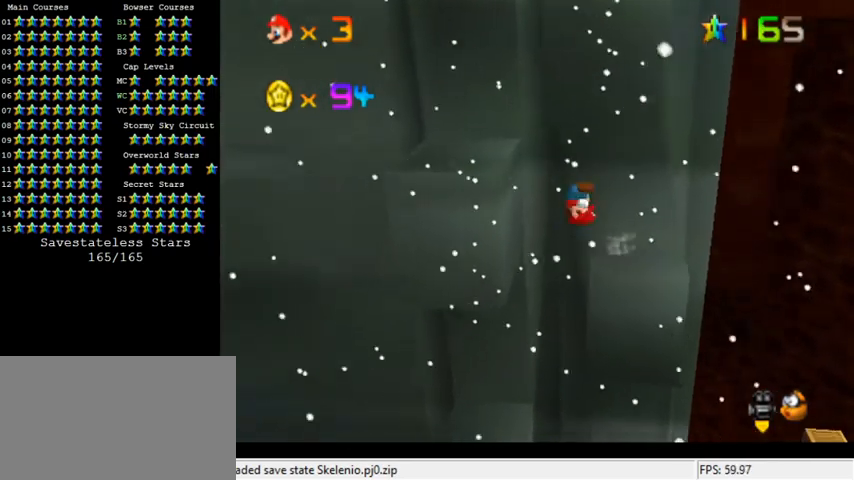
{"keys": [], "events": [[167, "right", "down"], [200, "right", "up"]]}
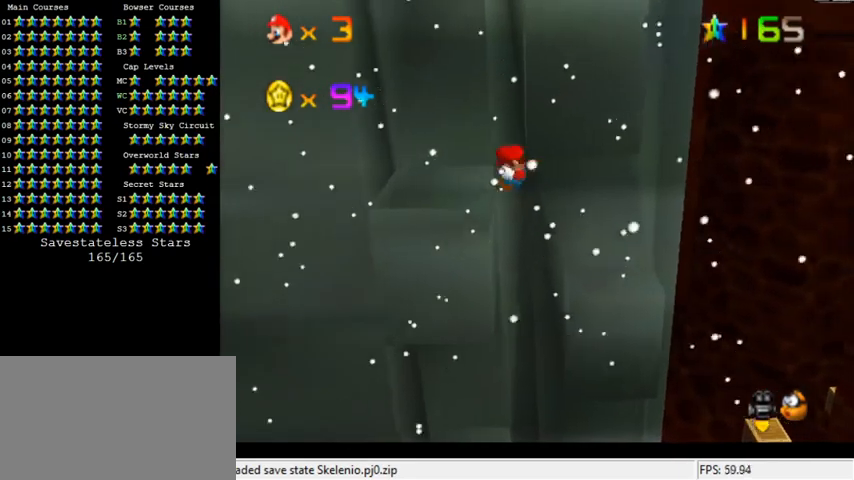
{"keys": [], "events": [[33, "left", "down"], [200, "shift", "down"], [300, "shift", "up"], [367, "shift", "down"], [467, "left", "up"], [500, "shift", "up"]]}
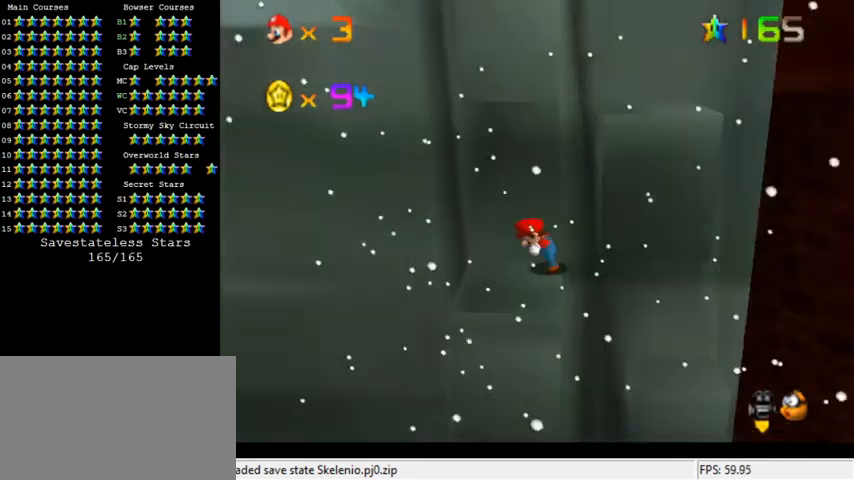
{"keys": [], "events": [[400, "shift", "down"], [467, "shift", "up"]]}
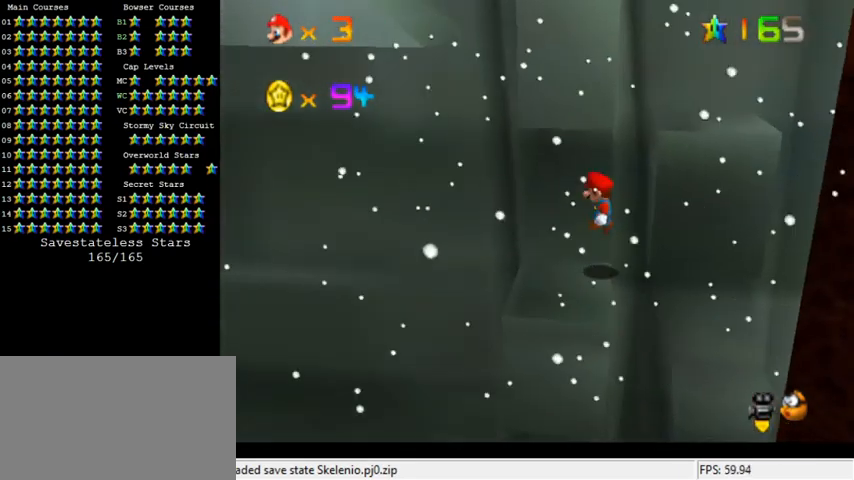
{"keys": [], "events": [[33, "right", "down"], [133, "right", "up"]]}
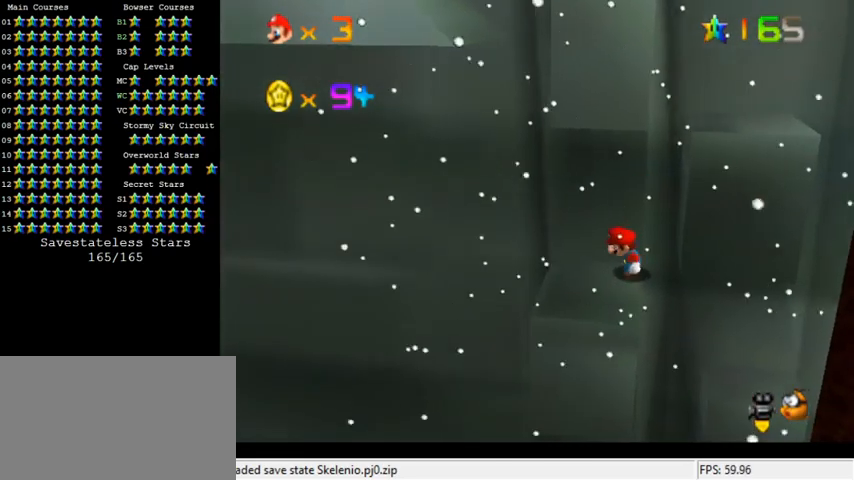
{"keys": [], "events": [[300, "shift", "down"], [333, "shift", "up"]]}
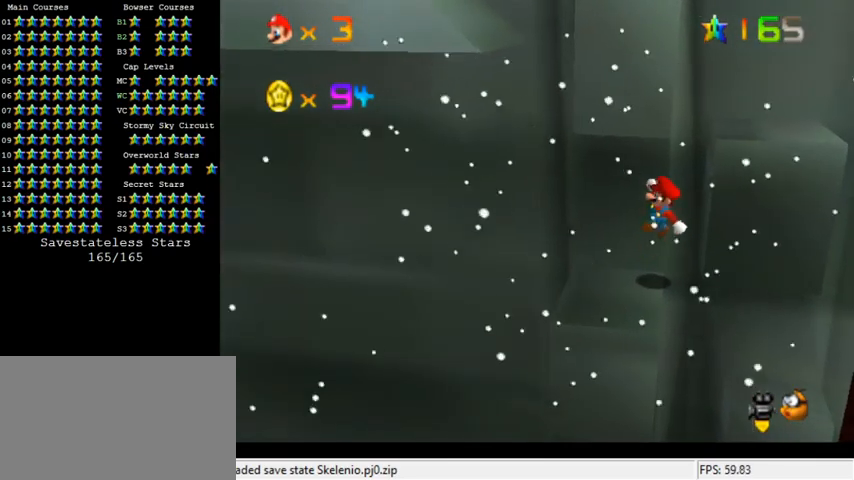
{"keys": ["right", "shift"], "events": [[267, "right", "down"], [267, "shift", "down"]]}
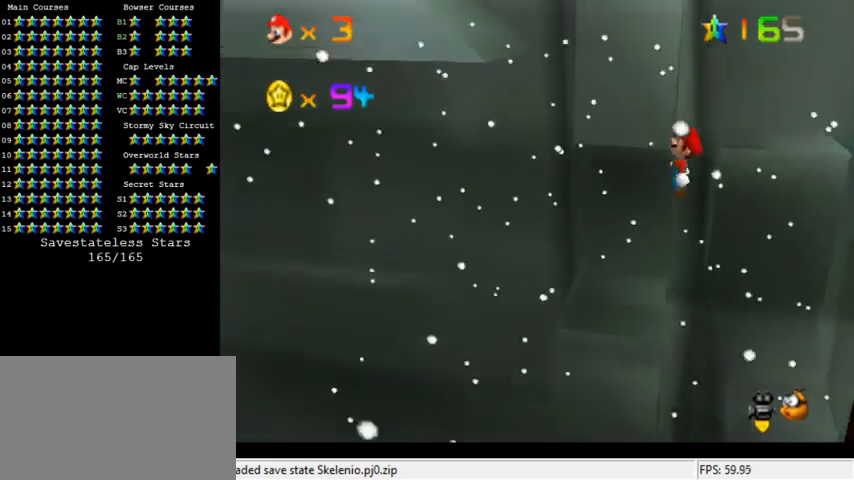
{"keys": [], "events": [[367, "right", "up"], [400, "shift", "up"]]}
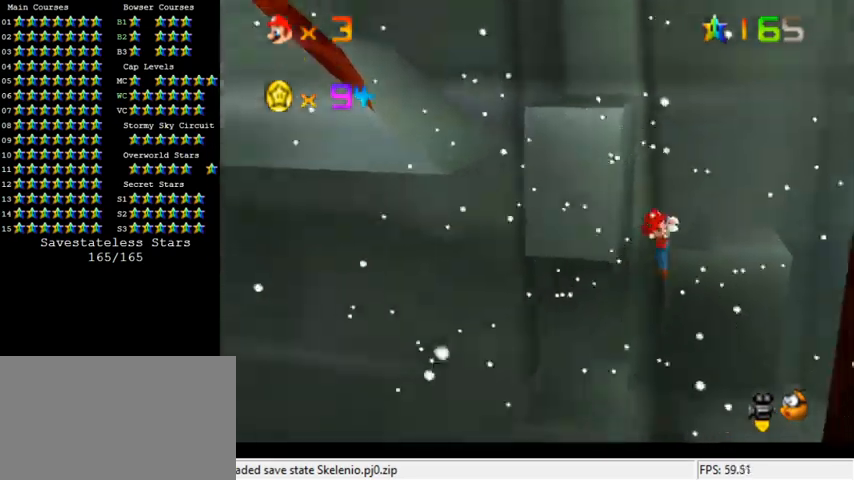
{"keys": [], "events": [[67, "shift", "down"], [167, "right", "down"], [167, "shift", "up"], [233, "shift", "down"], [400, "right", "up"], [433, "shift", "up"]]}
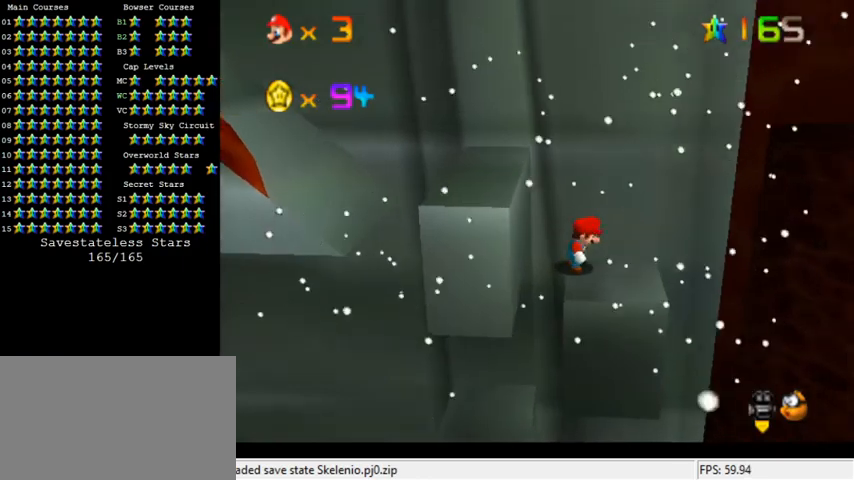
{"keys": ["down", "right"], "events": [[233, "shift", "down"], [300, "shift", "up"], [333, "down", "down"], [467, "right", "down"]]}
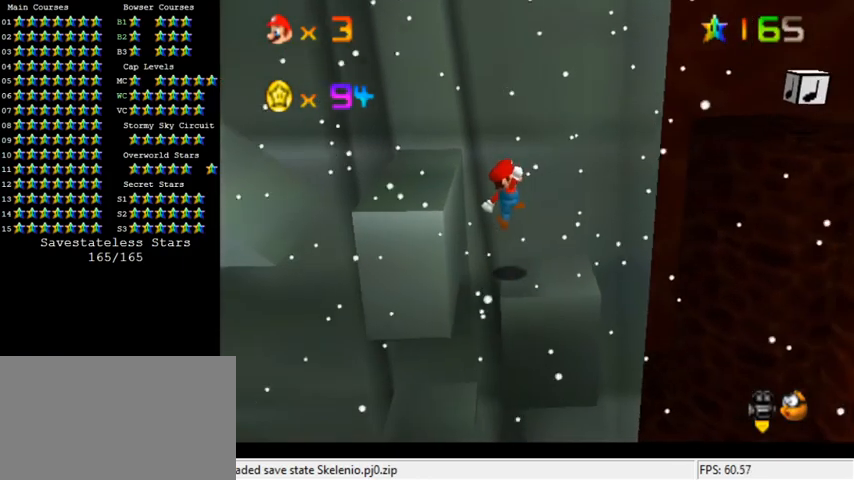
{"keys": ["left", "shift"], "events": [[33, "down", "up"], [33, "right", "up"], [300, "shift", "down"], [367, "left", "down"]]}
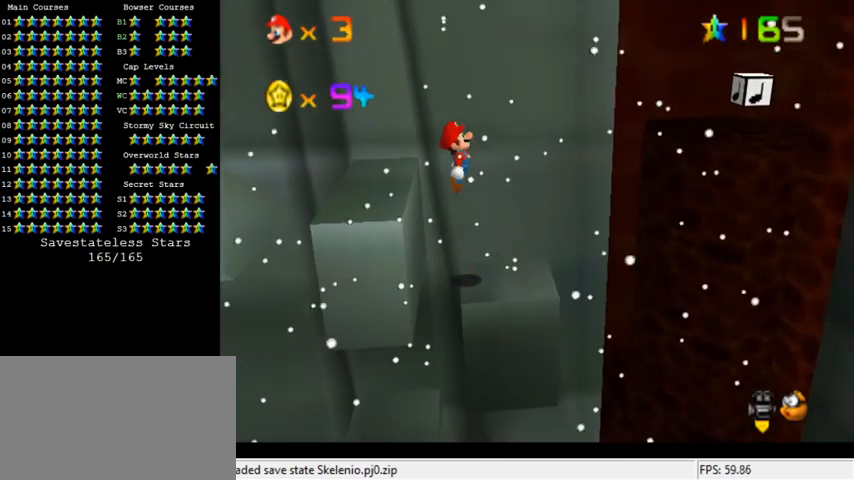
{"keys": [], "events": [[267, "left", "up"], [367, "right", "down"], [367, "shift", "up"], [467, "right", "up"]]}
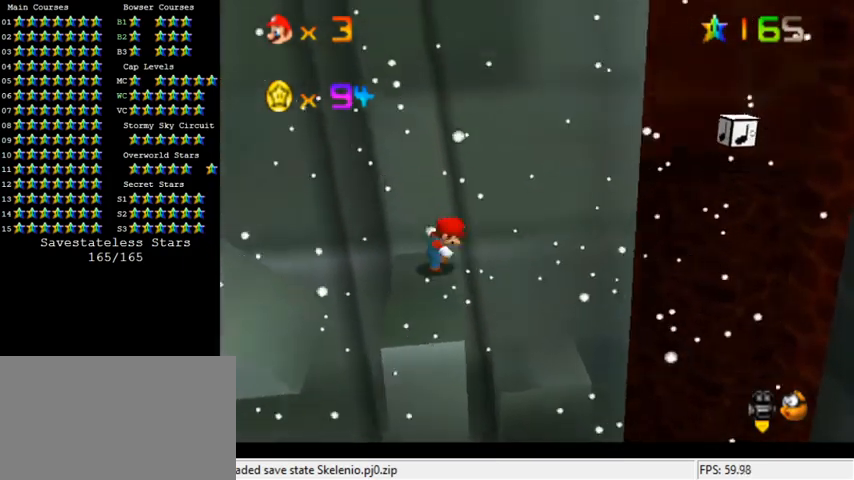
{"keys": [], "events": [[133, "d", "down"], [200, "d", "up"], [267, "d", "down"], [333, "d", "up"]]}
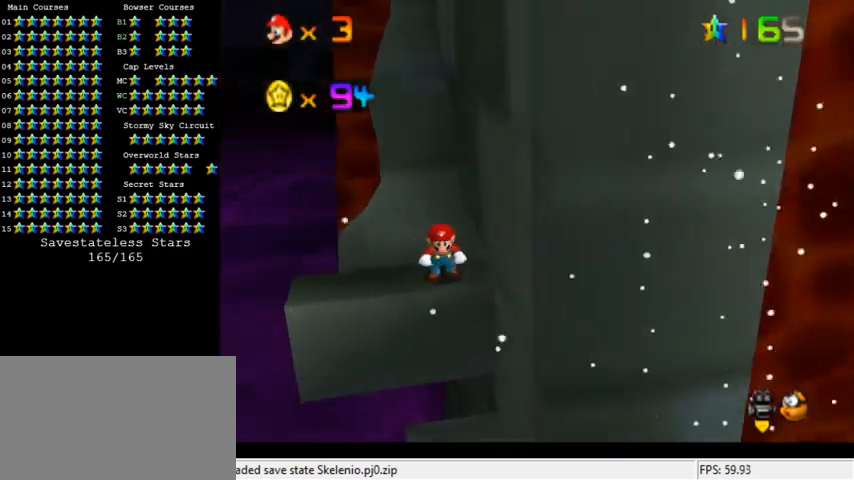
{"keys": [], "events": []}
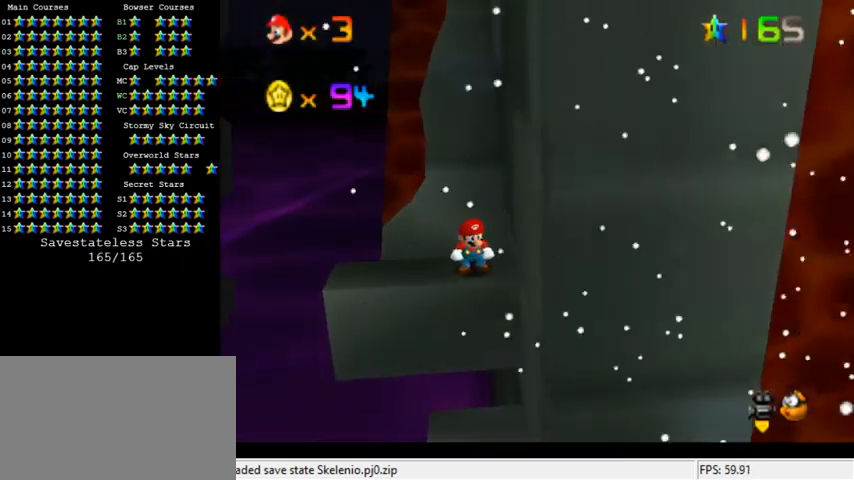
{"keys": [], "events": []}